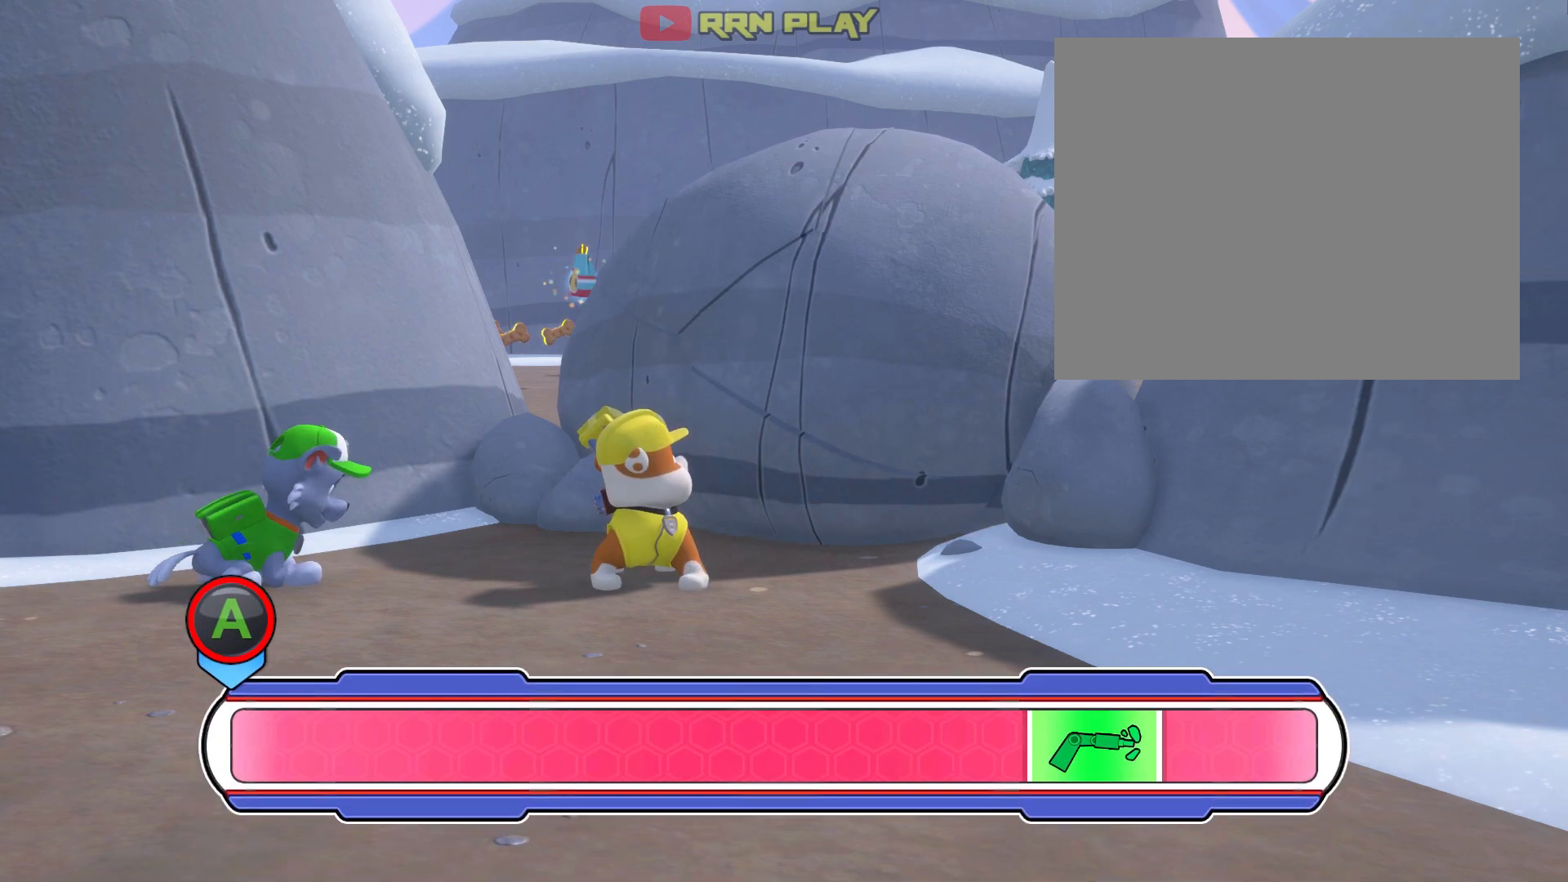
Gameplay with a controller (Xbox layout); each line is a JSON object with the inputs held at the frame after it. "events" lists button and stick changes between this image and that frame as [ms after this image, input, new state], when the widget could be followed in between. Not read: L2 L3 R2 R3 right_stick.
{"buttons": ["A"], "left_stick": "right", "events": [[67, "left_stick", "right"], [417, "A", "down"]]}
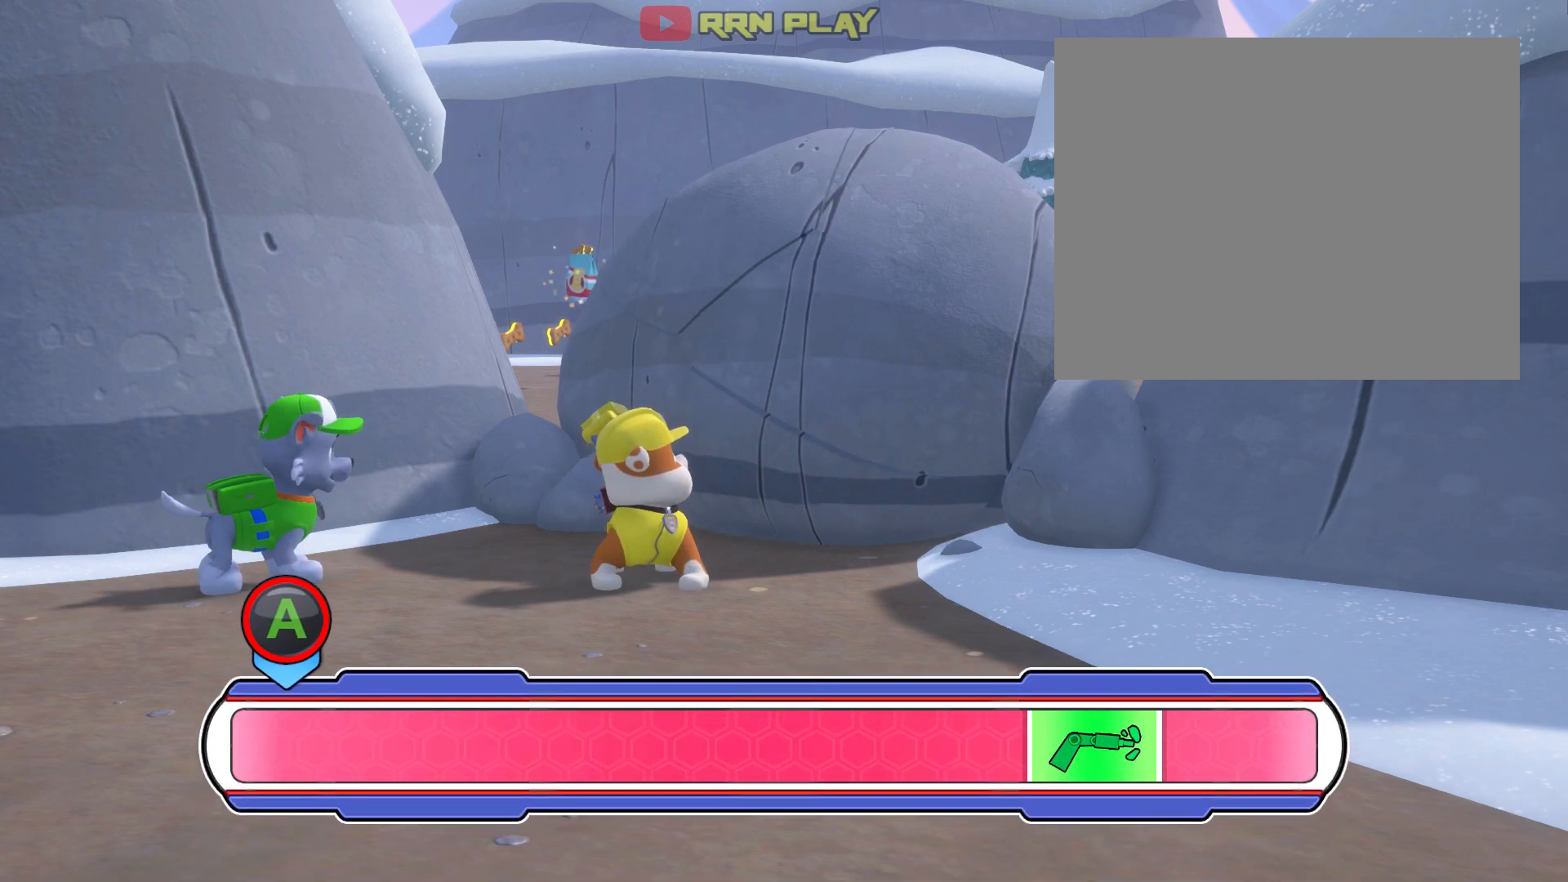
{"buttons": [], "left_stick": "left", "events": [[150, "left_stick", "center"], [217, "A", "up"], [383, "left_stick", "left"]]}
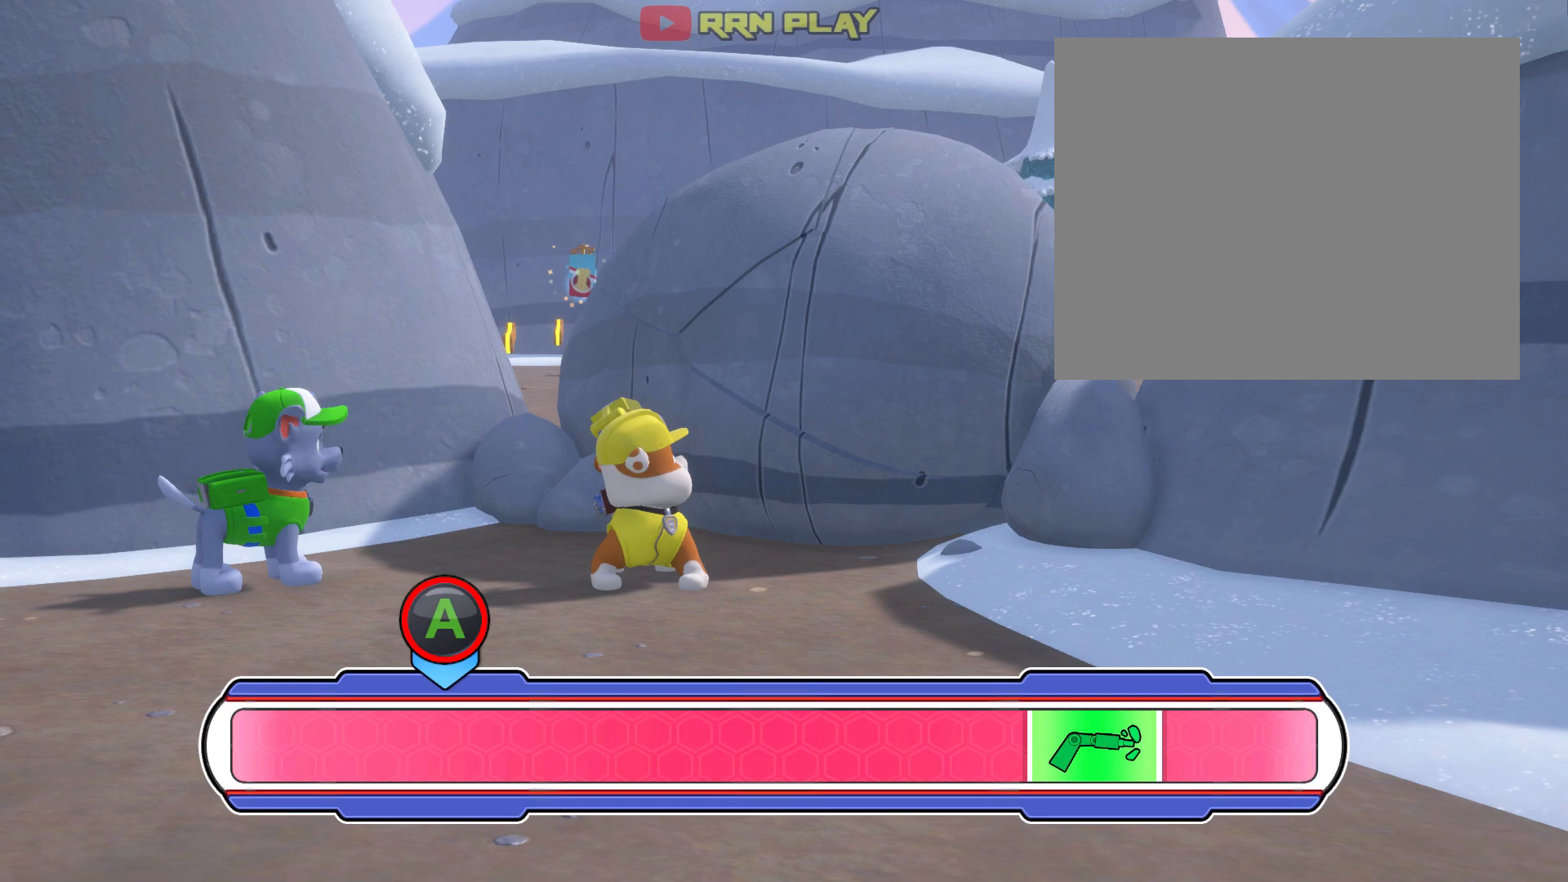
{"buttons": [], "left_stick": "center", "events": [[167, "A", "down"], [350, "A", "up"], [450, "left_stick", "center"]]}
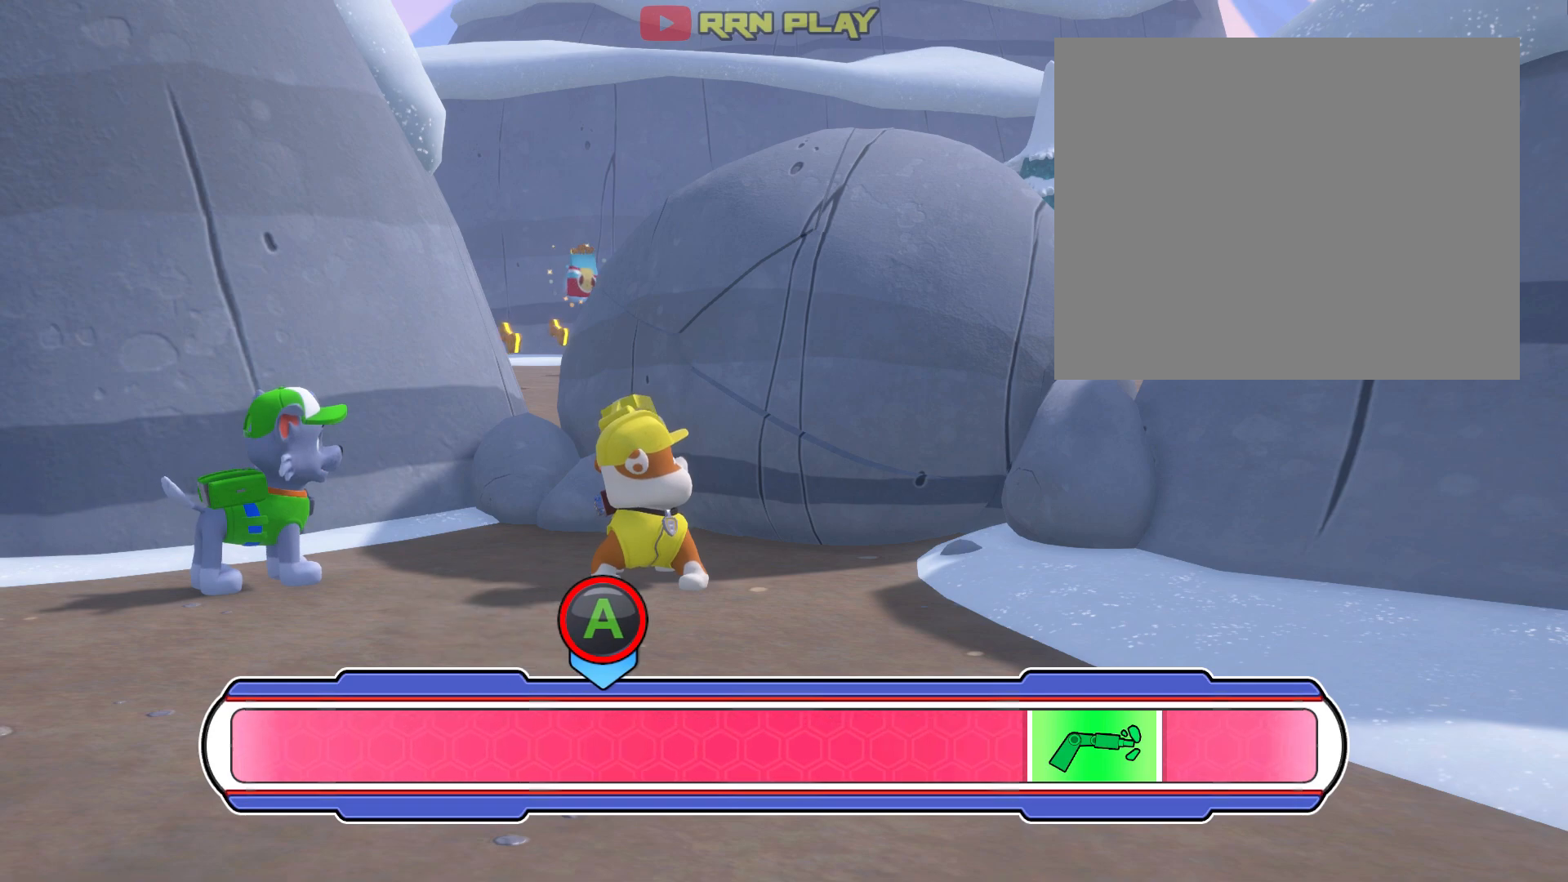
{"buttons": ["A"], "left_stick": "right", "events": [[83, "left_stick", "right"], [433, "A", "down"]]}
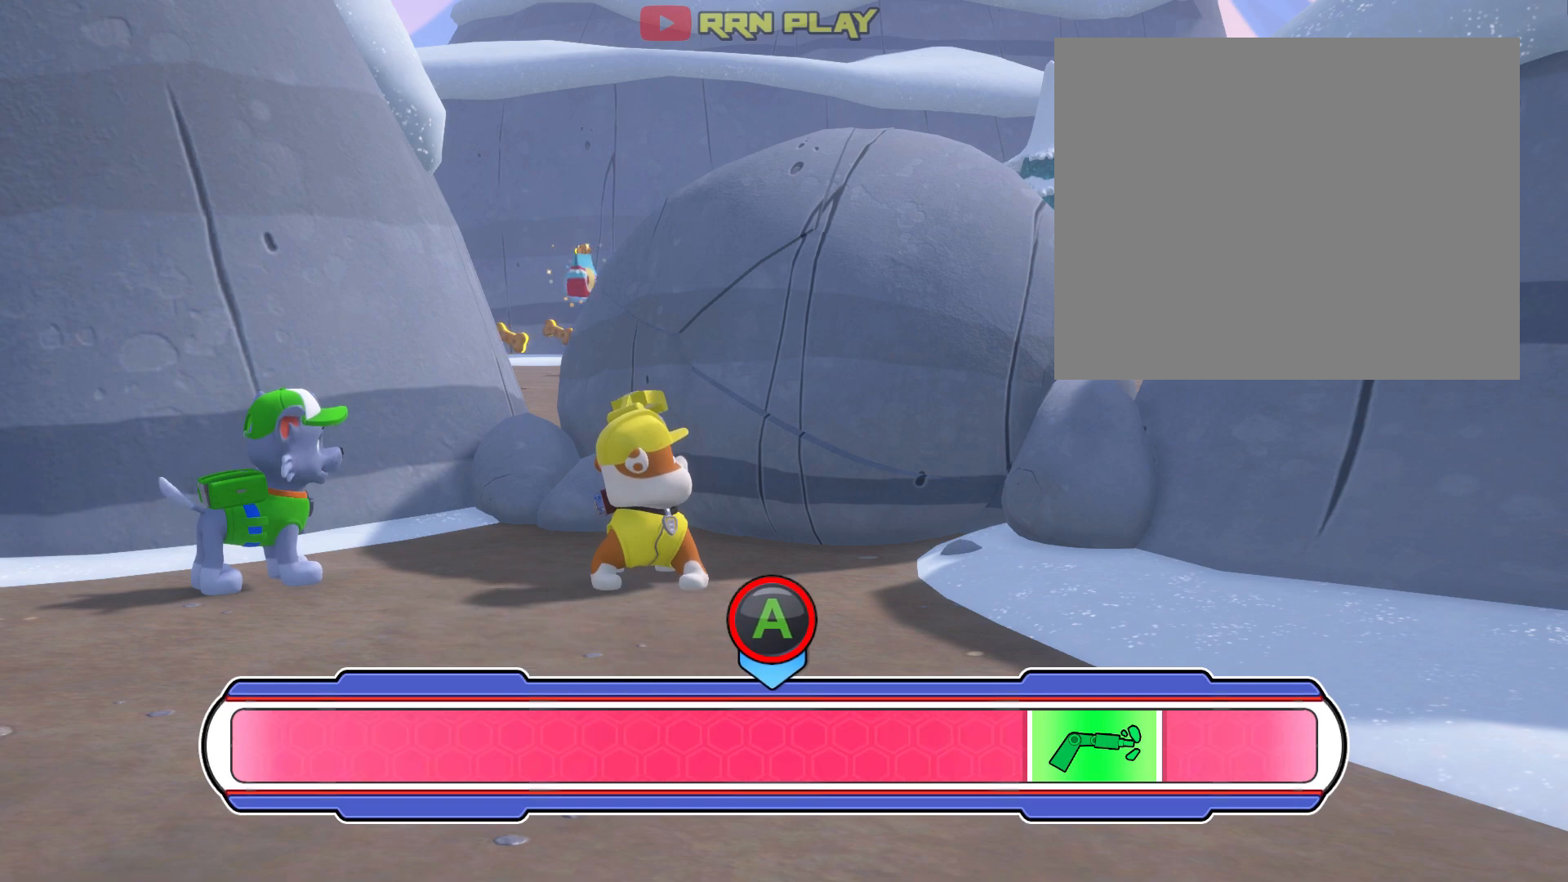
{"buttons": [], "left_stick": "left", "events": [[167, "left_stick", "center"], [233, "A", "up"], [367, "left_stick", "left"]]}